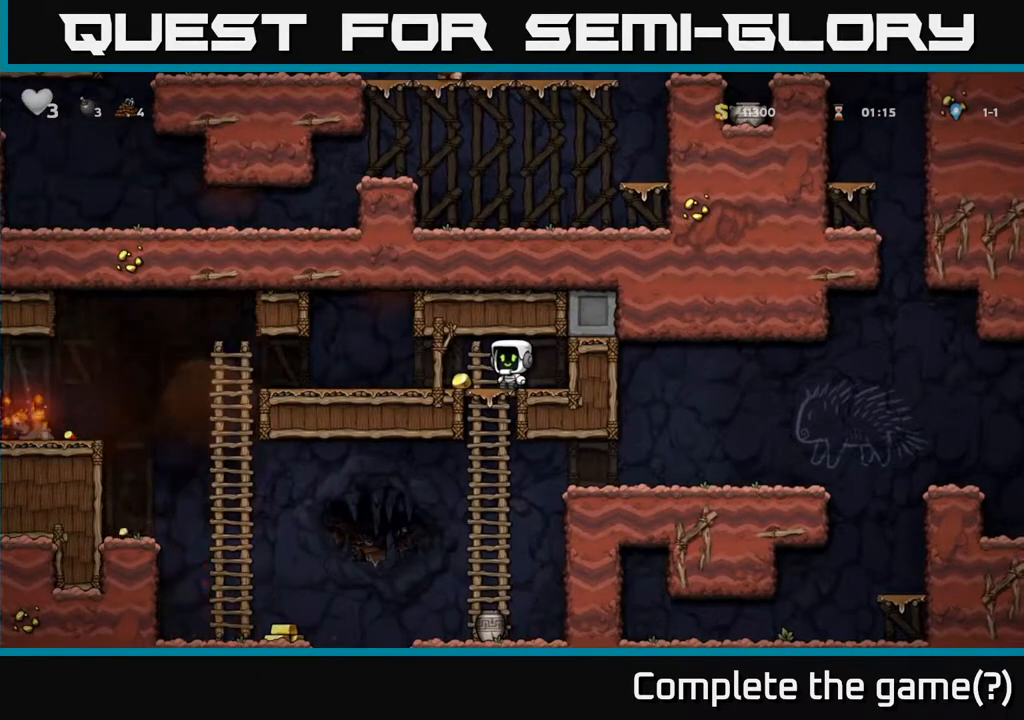
Gameplay with a controller (Xbox layout); each line is a JSON object with the inputs held at the frame after it. "events" lists button and stick changes between this image and that frame as [ms after this image, input, new state], when the widget could be followed in between.
{"buttons": [], "left_stick": "center", "right_stick": "center", "events": []}
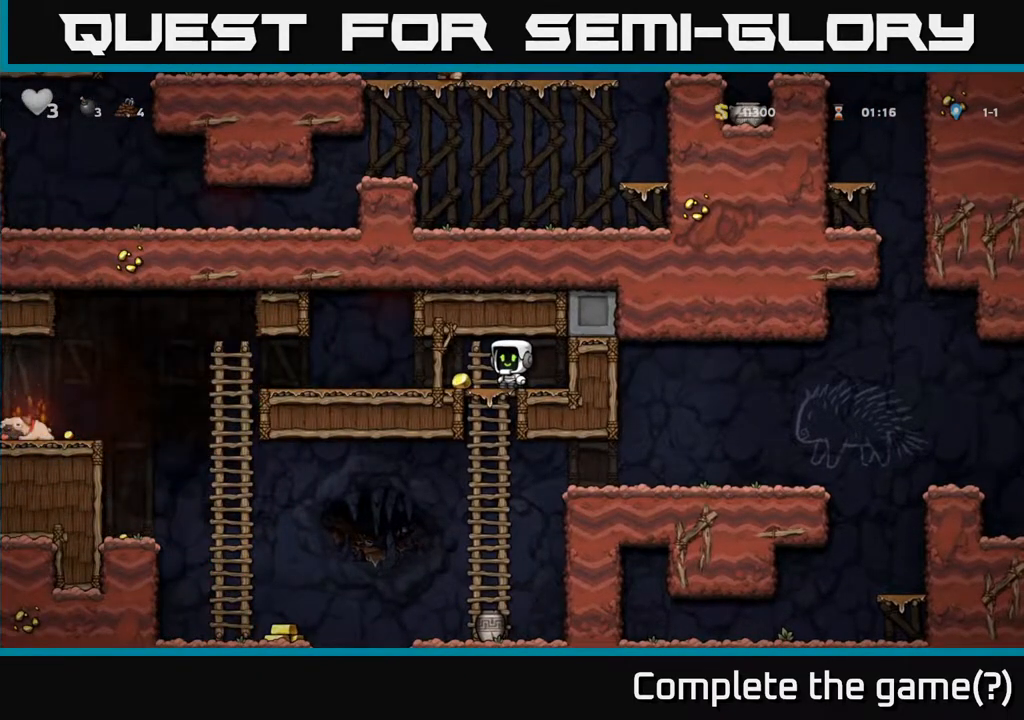
{"buttons": ["DPAD_LEFT"], "left_stick": "center", "right_stick": "center", "events": [[100, "DPAD_LEFT", "down"]]}
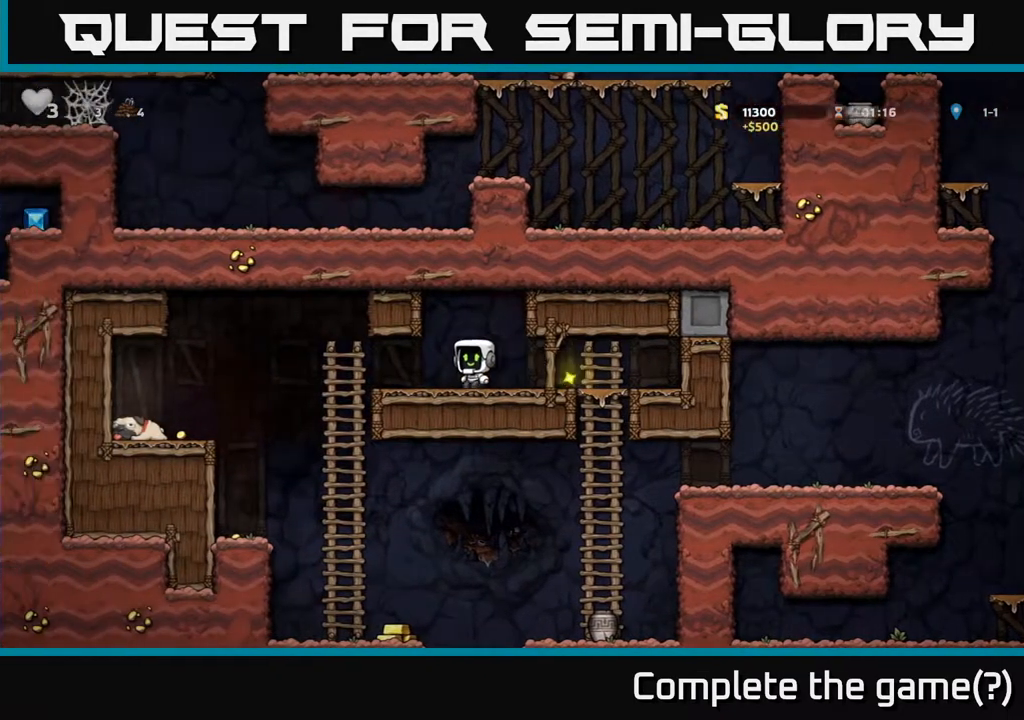
{"buttons": [], "left_stick": "center", "right_stick": "center", "events": [[183, "DPAD_DOWN", "down"], [217, "DPAD_LEFT", "up"], [283, "A", "down"], [433, "A", "up"], [450, "DPAD_DOWN", "up"]]}
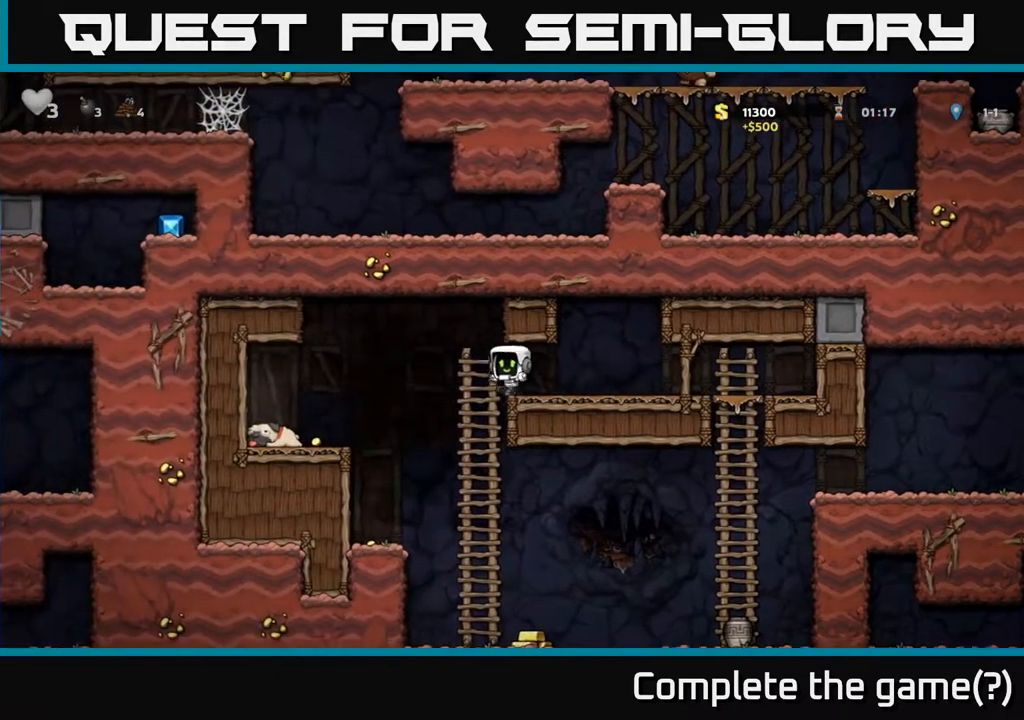
{"buttons": ["A", "DPAD_DOWN"], "left_stick": "center", "right_stick": "center", "events": [[200, "DPAD_LEFT", "down"], [283, "DPAD_DOWN", "down"], [300, "DPAD_LEFT", "up"], [383, "A", "down"]]}
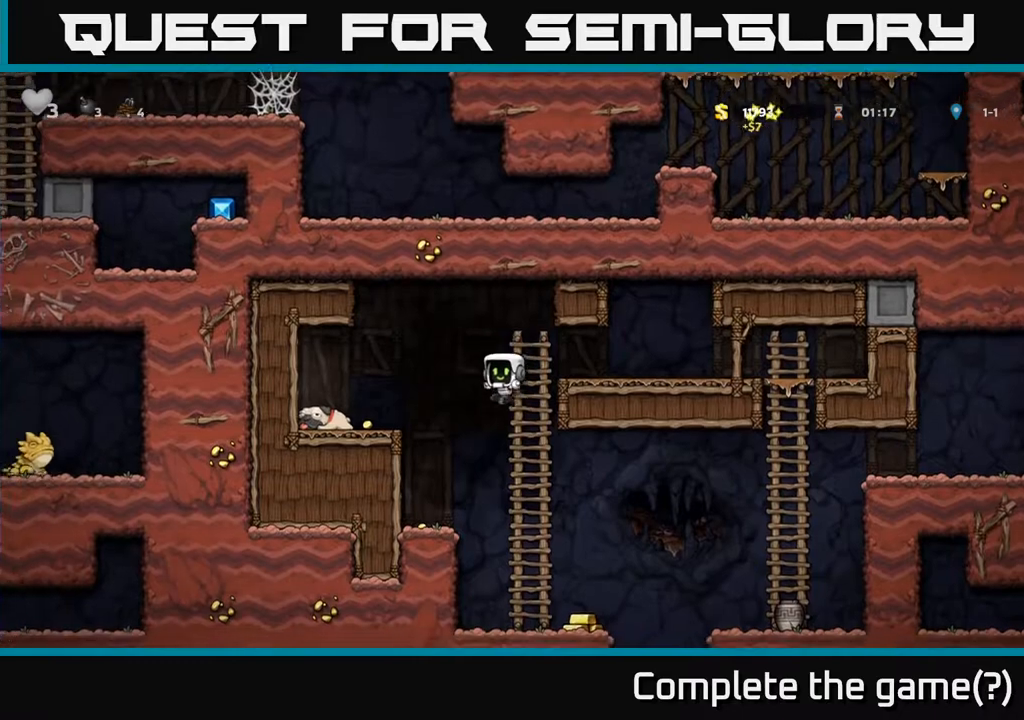
{"buttons": ["DPAD_LEFT"], "left_stick": "center", "right_stick": "center", "events": [[33, "A", "up"], [83, "DPAD_DOWN", "up"], [233, "DPAD_RIGHT", "down"], [383, "DPAD_RIGHT", "up"], [433, "DPAD_LEFT", "down"]]}
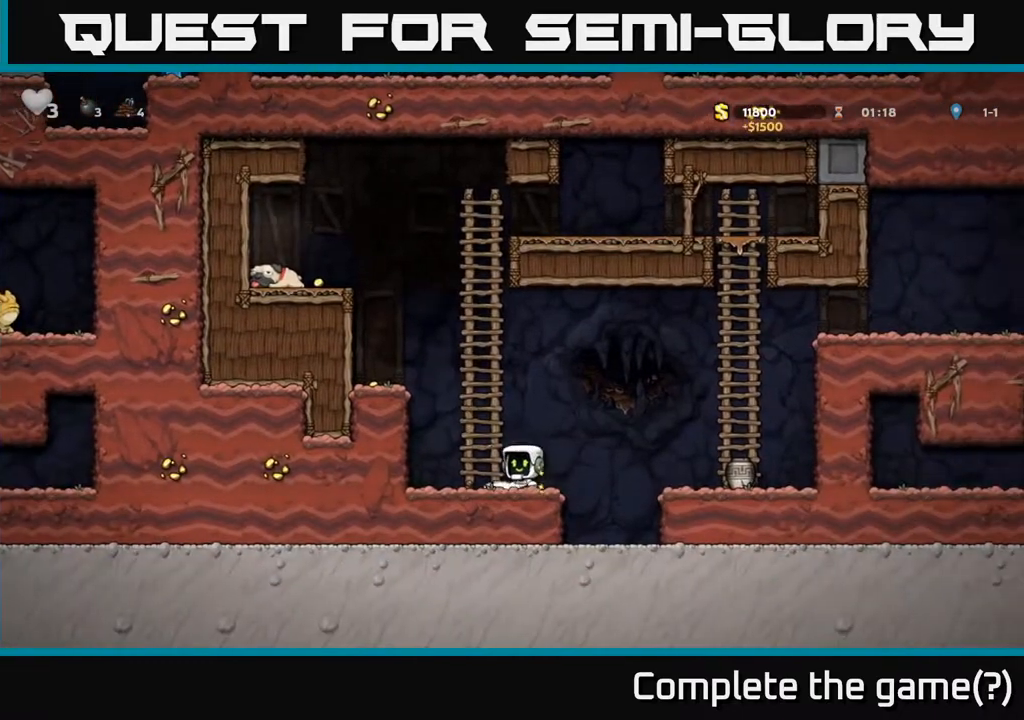
{"buttons": ["A", "DPAD_LEFT"], "left_stick": "center", "right_stick": "center", "events": [[83, "A", "down"], [267, "A", "up"], [467, "A", "down"]]}
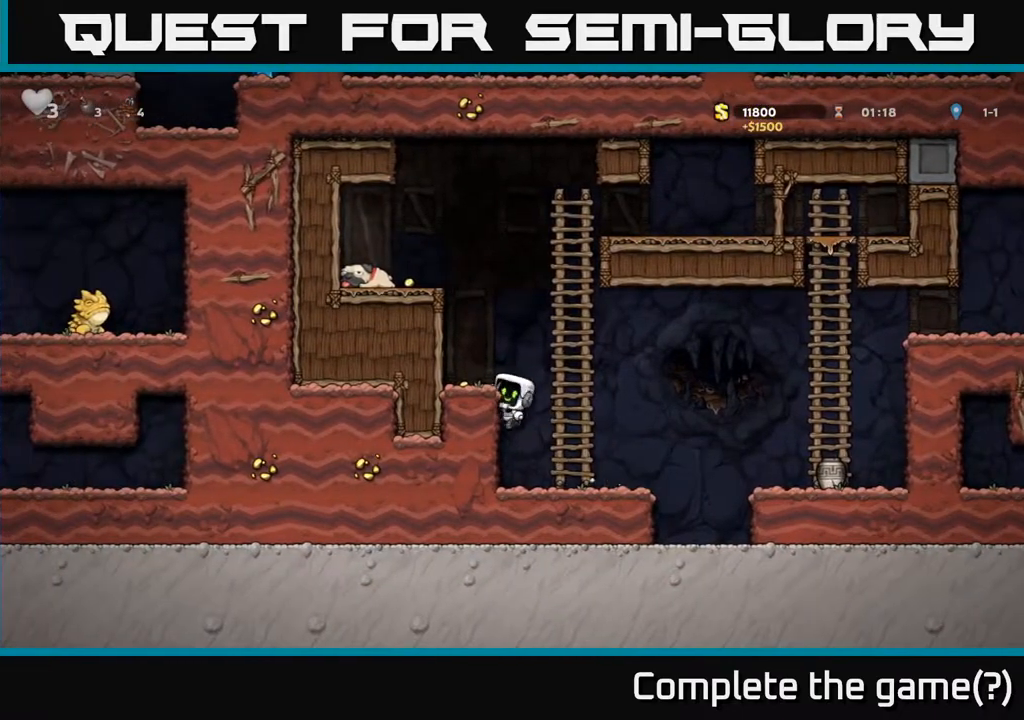
{"buttons": [], "left_stick": "center", "right_stick": "center", "events": [[67, "A", "up"], [67, "DPAD_LEFT", "up"], [283, "DPAD_LEFT", "down"], [400, "DPAD_LEFT", "up"]]}
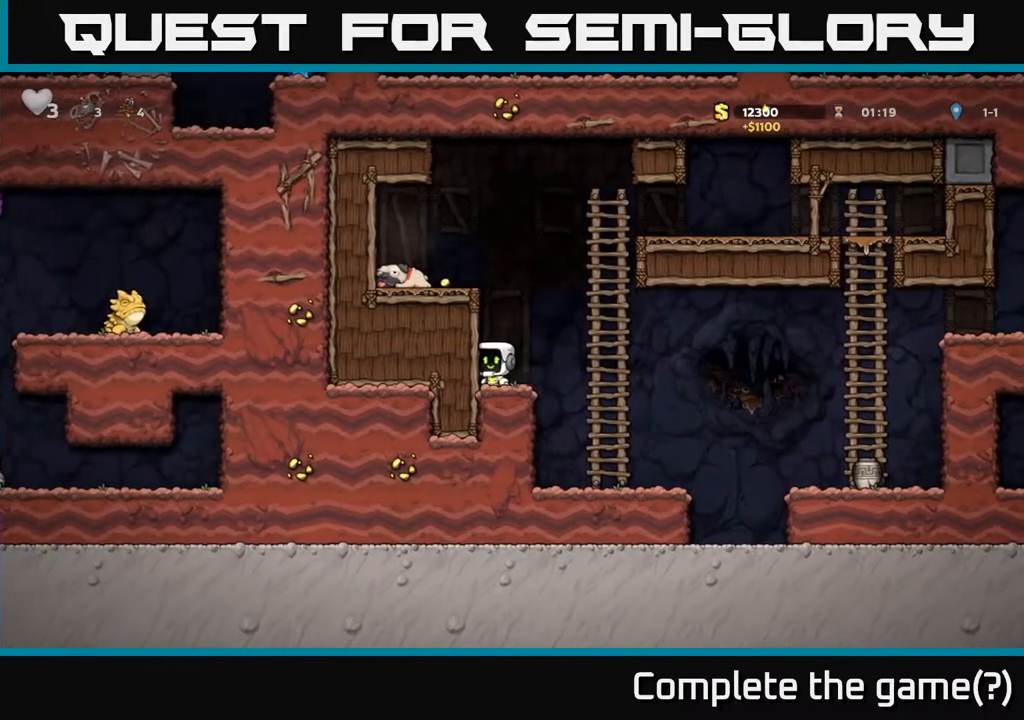
{"buttons": [], "left_stick": "center", "right_stick": "center", "events": [[167, "A", "down"], [300, "A", "up"]]}
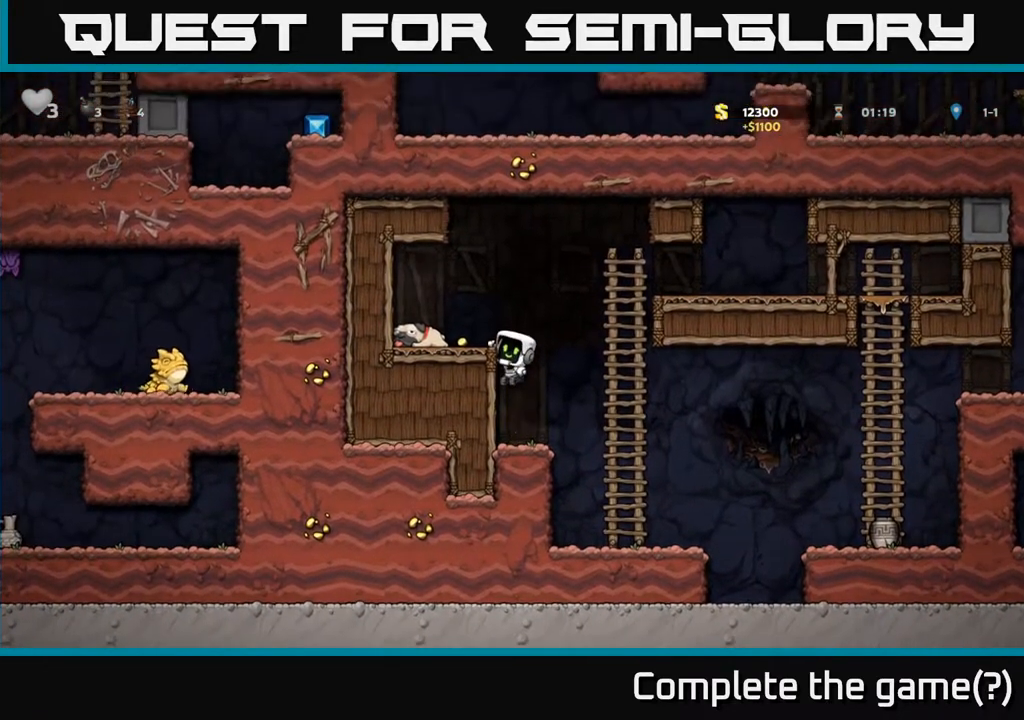
{"buttons": ["DPAD_LEFT"], "left_stick": "center", "right_stick": "center", "events": [[50, "DPAD_LEFT", "down"], [67, "A", "down"], [167, "A", "up"], [217, "DPAD_LEFT", "up"], [450, "DPAD_LEFT", "down"]]}
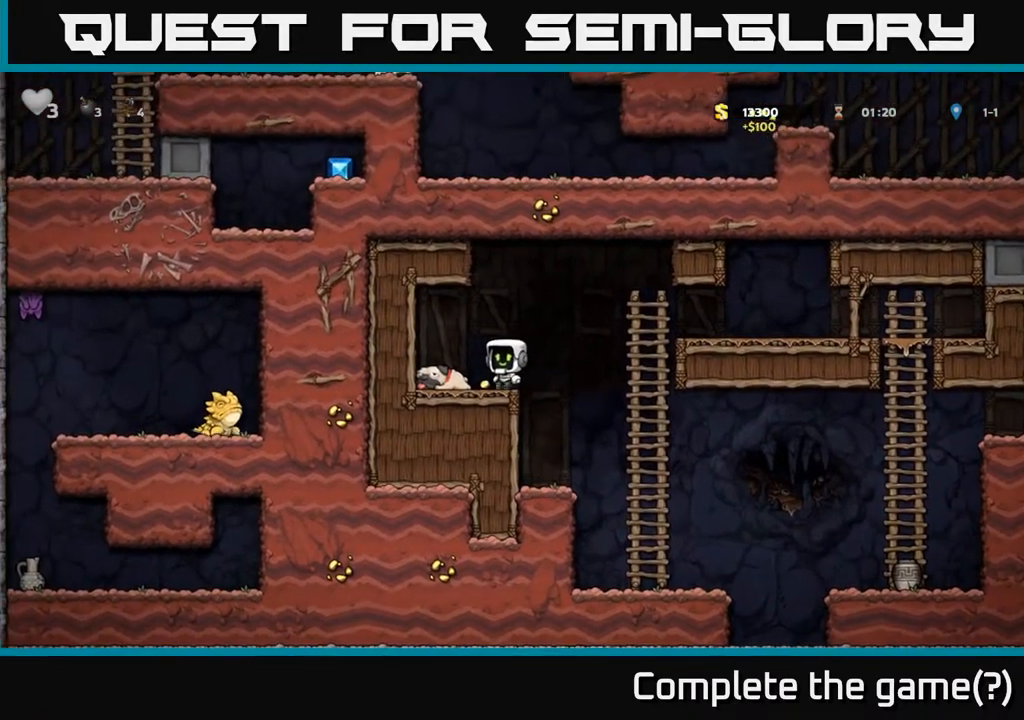
{"buttons": ["DPAD_RIGHT"], "left_stick": "center", "right_stick": "center", "events": [[150, "DPAD_LEFT", "up"], [167, "DPAD_DOWN", "down"], [367, "X", "down"], [450, "DPAD_DOWN", "up"], [467, "DPAD_RIGHT", "down"], [467, "X", "up"]]}
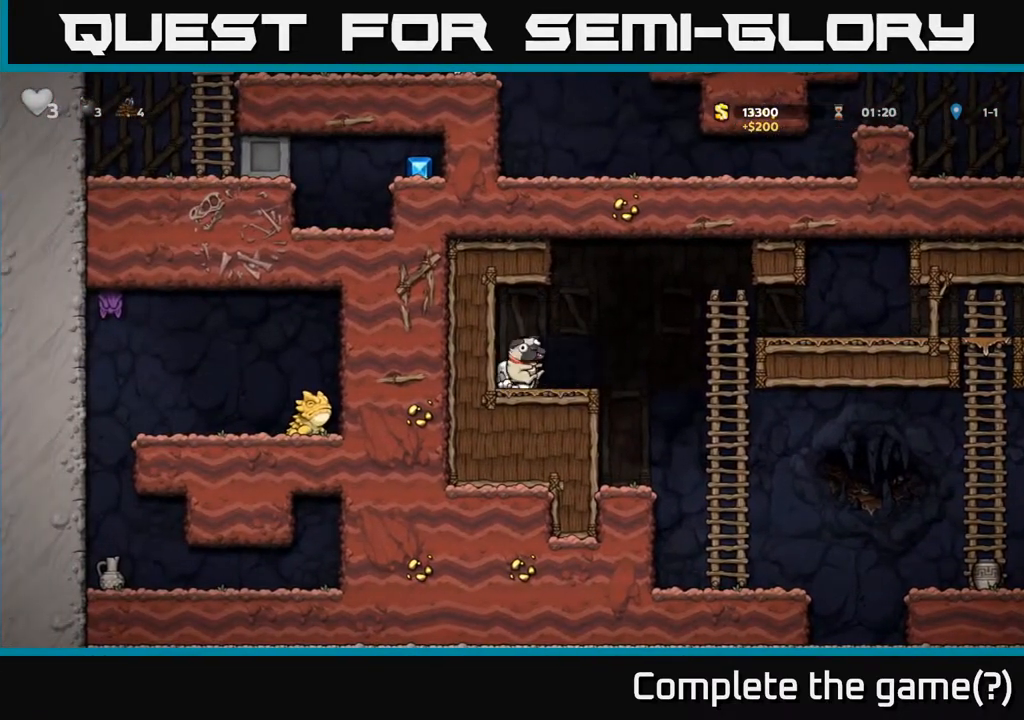
{"buttons": ["DPAD_RIGHT"], "left_stick": "center", "right_stick": "center", "events": [[183, "A", "down"], [300, "A", "up"]]}
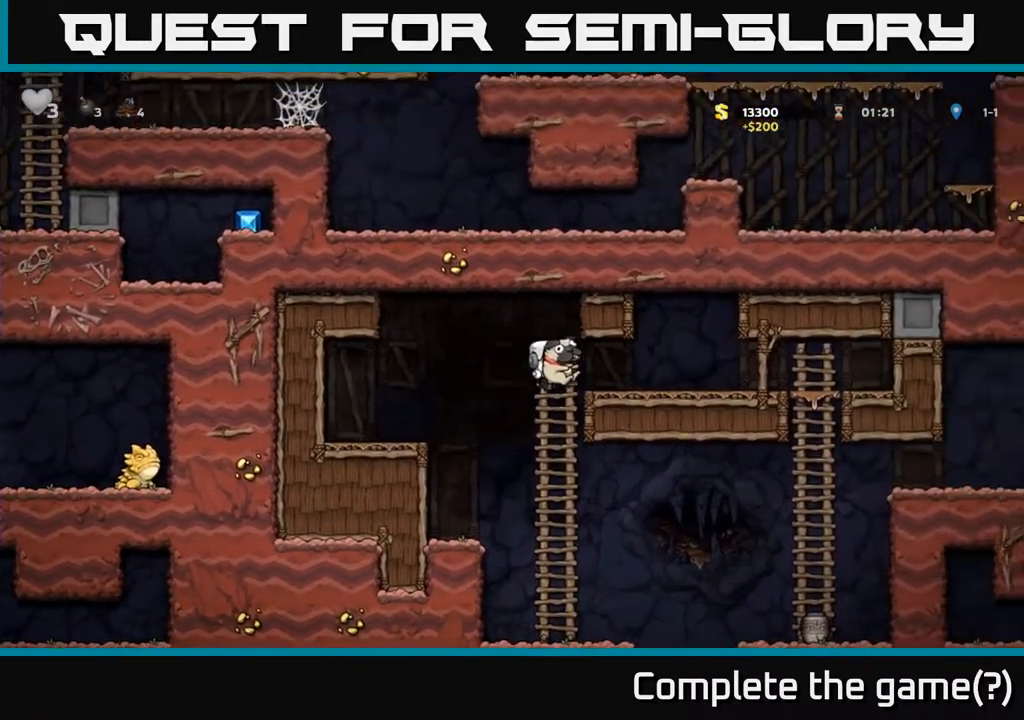
{"buttons": [], "left_stick": "center", "right_stick": "center", "events": [[400, "DPAD_RIGHT", "up"]]}
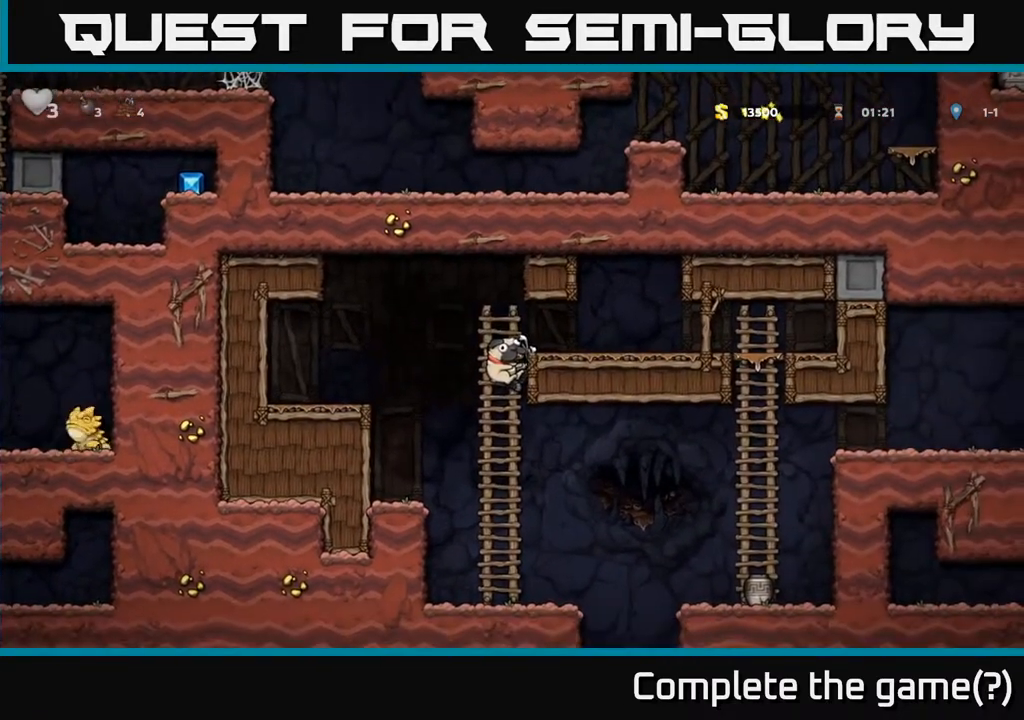
{"buttons": ["DPAD_LEFT"], "left_stick": "center", "right_stick": "center", "events": [[17, "A", "down"], [17, "DPAD_RIGHT", "down"], [133, "A", "up"], [283, "DPAD_RIGHT", "up"], [333, "X", "down"], [483, "DPAD_LEFT", "down"], [483, "X", "up"]]}
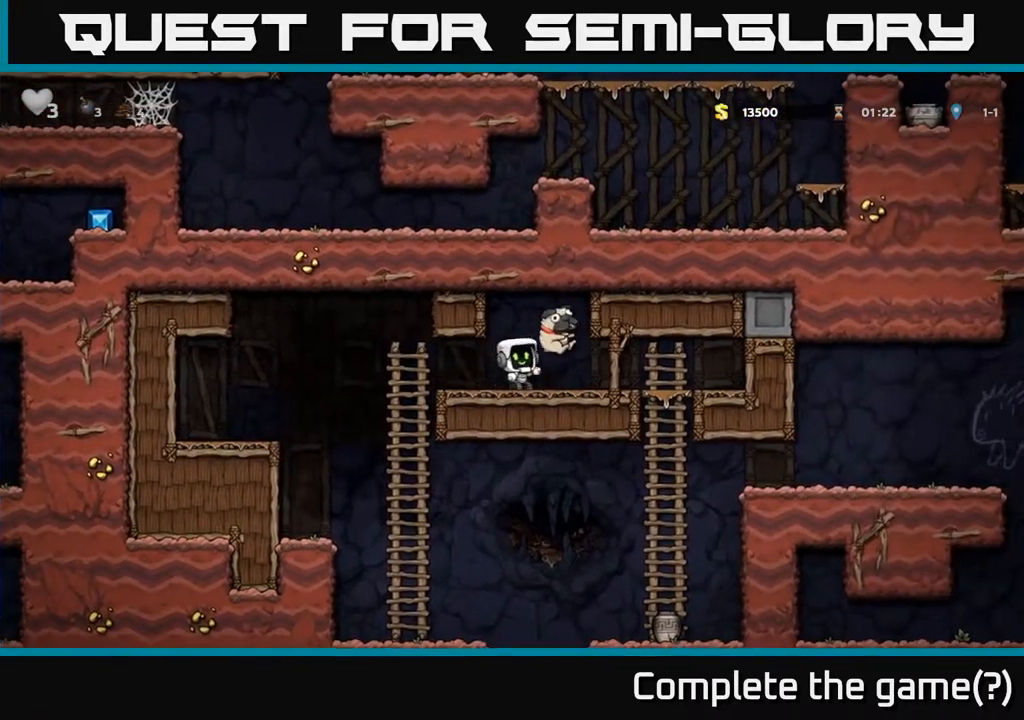
{"buttons": ["DPAD_RIGHT"], "left_stick": "center", "right_stick": "center", "events": [[150, "DPAD_LEFT", "up"], [367, "DPAD_RIGHT", "down"]]}
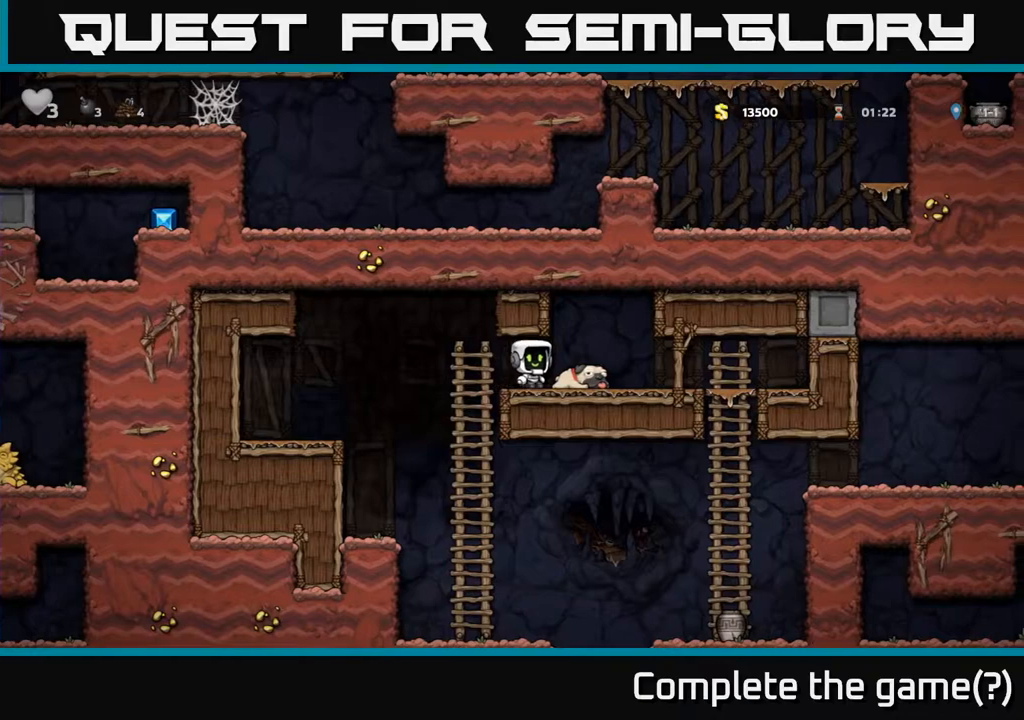
{"buttons": ["DPAD_DOWN", "DPAD_RIGHT"], "left_stick": "center", "right_stick": "center", "events": [[67, "DPAD_RIGHT", "up"], [217, "DPAD_RIGHT", "down"], [483, "DPAD_DOWN", "down"]]}
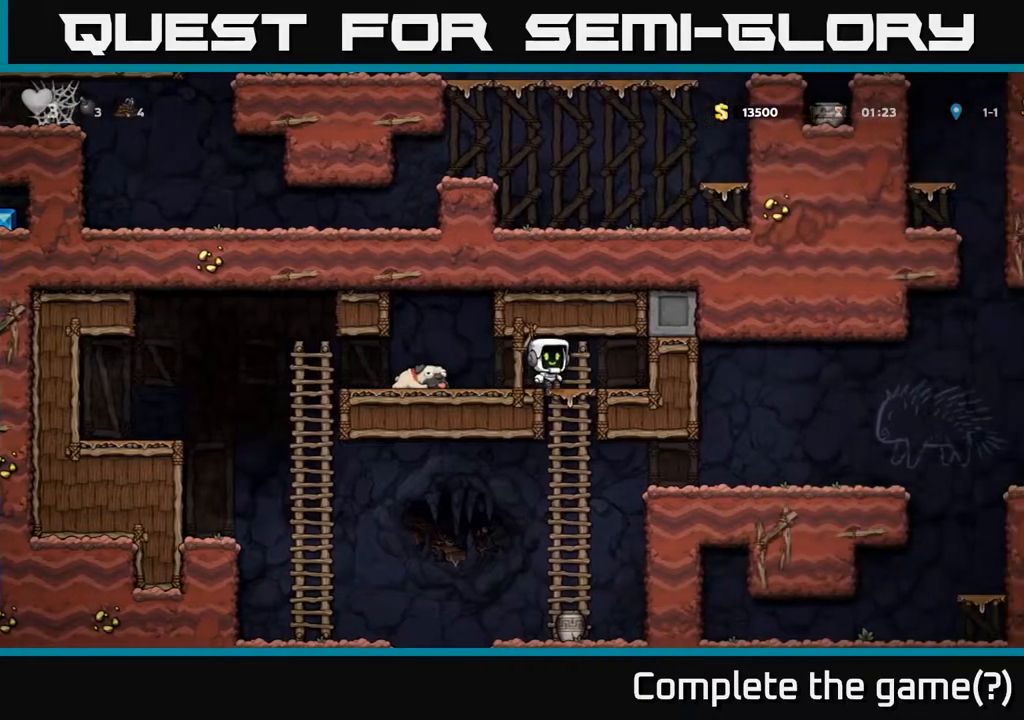
{"buttons": ["DPAD_DOWN"], "left_stick": "center", "right_stick": "center", "events": [[17, "DPAD_RIGHT", "up"], [83, "A", "down"], [233, "DPAD_DOWN", "up"], [267, "A", "up"], [483, "DPAD_DOWN", "down"]]}
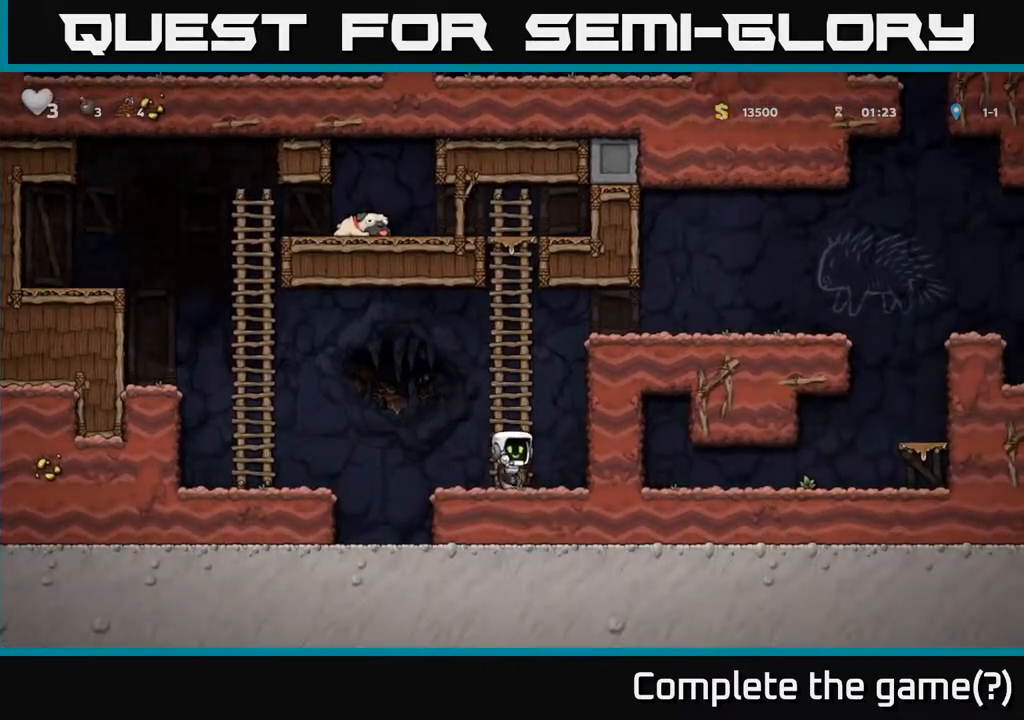
{"buttons": [], "left_stick": "center", "right_stick": "center", "events": [[117, "X", "down"], [200, "DPAD_DOWN", "up"], [200, "DPAD_LEFT", "down"], [217, "X", "up"], [267, "X", "down"], [283, "DPAD_LEFT", "up"], [400, "X", "up"]]}
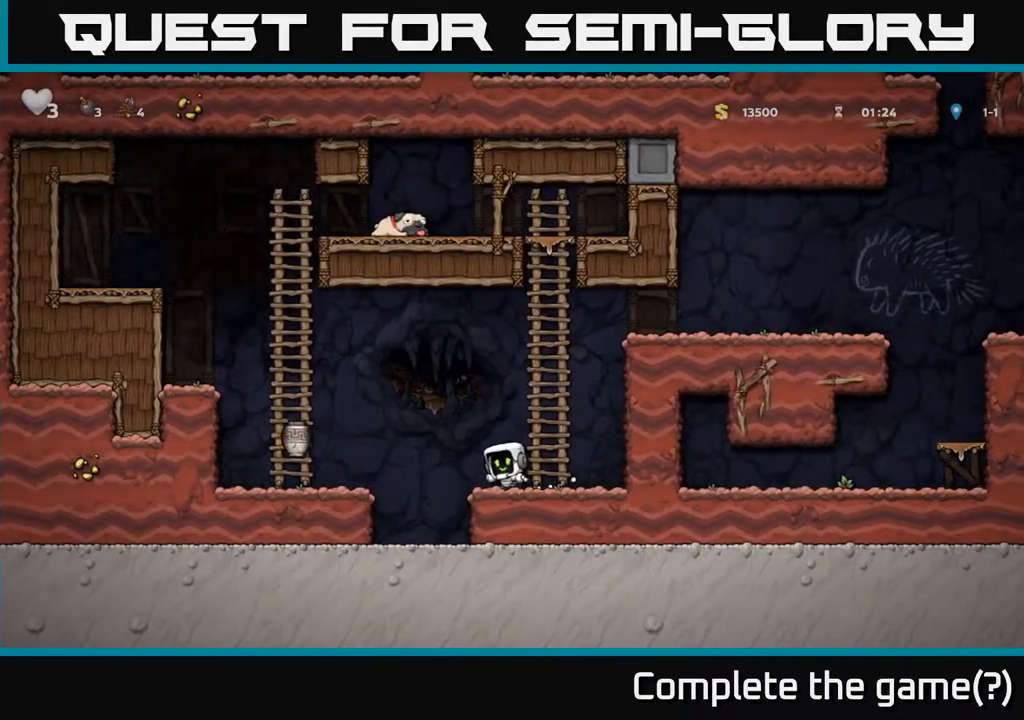
{"buttons": ["X", "DPAD_LEFT"], "left_stick": "center", "right_stick": "center", "events": [[117, "DPAD_LEFT", "down"], [150, "A", "down"], [367, "A", "up"], [450, "X", "down"]]}
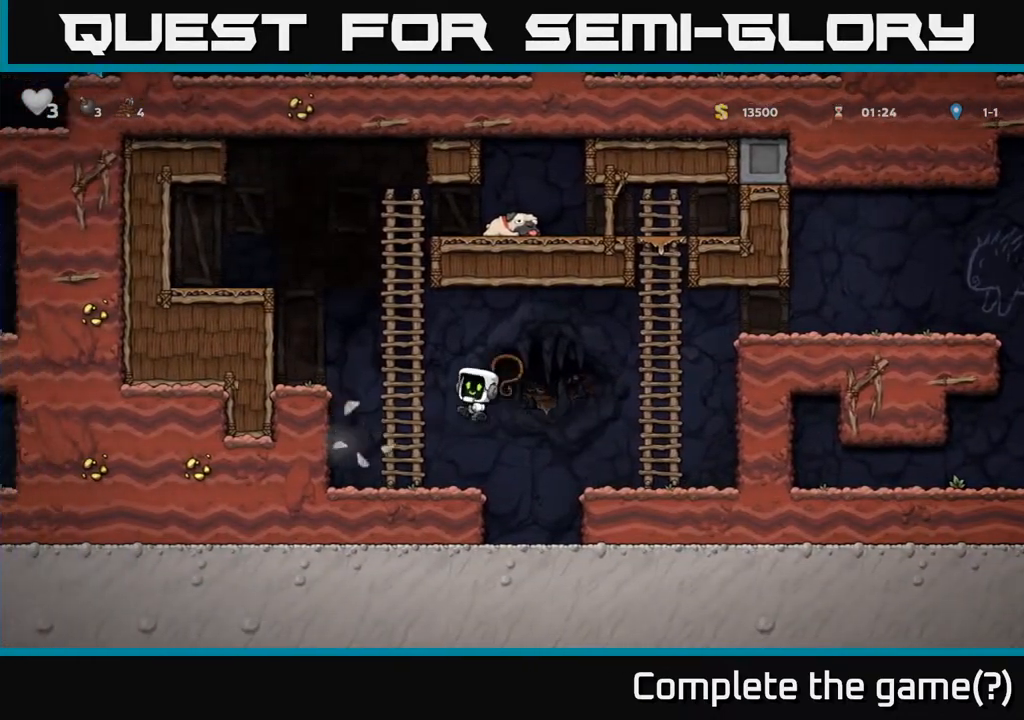
{"buttons": ["DPAD_RIGHT"], "left_stick": "center", "right_stick": "center", "events": [[67, "X", "up"], [183, "DPAD_LEFT", "up"], [233, "DPAD_RIGHT", "down"]]}
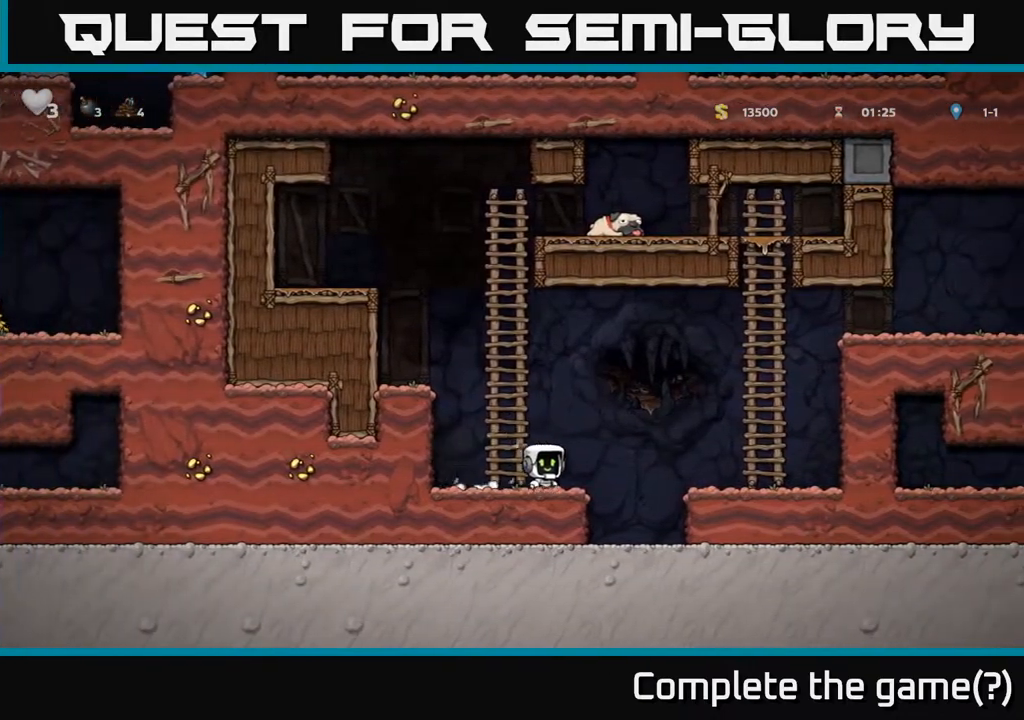
{"buttons": ["DPAD_UP"], "left_stick": "center", "right_stick": "center", "events": [[100, "A", "down"], [433, "A", "up"], [500, "DPAD_RIGHT", "up"], [500, "DPAD_UP", "down"]]}
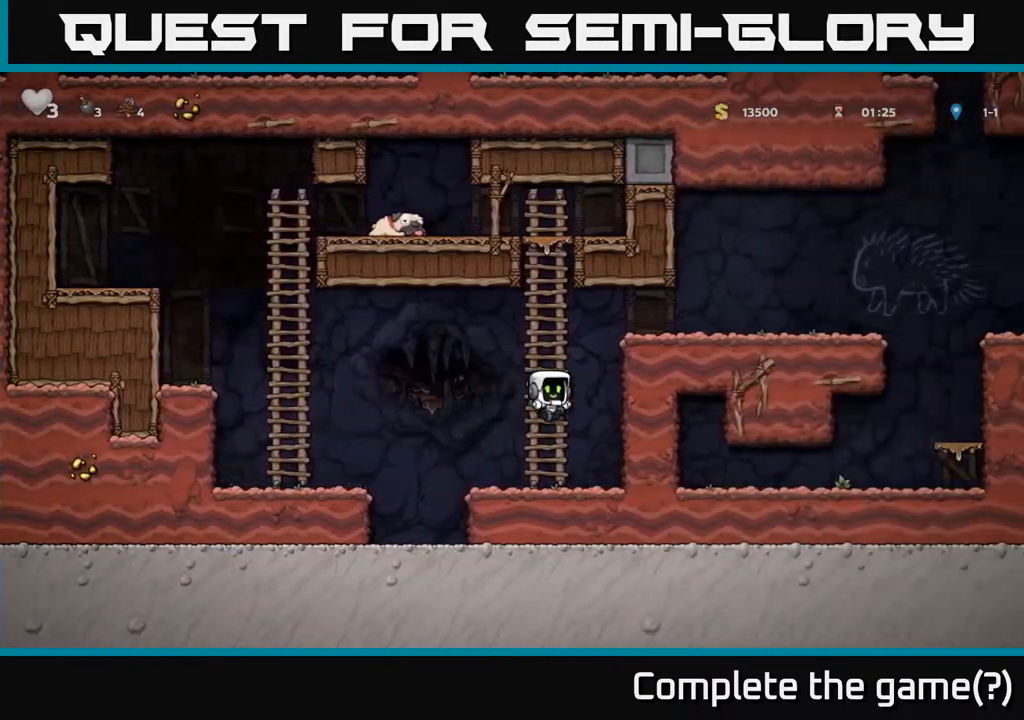
{"buttons": ["DPAD_RIGHT"], "left_stick": "center", "right_stick": "center", "events": [[117, "DPAD_RIGHT", "down"], [150, "DPAD_UP", "up"], [200, "A", "down"], [367, "A", "up"]]}
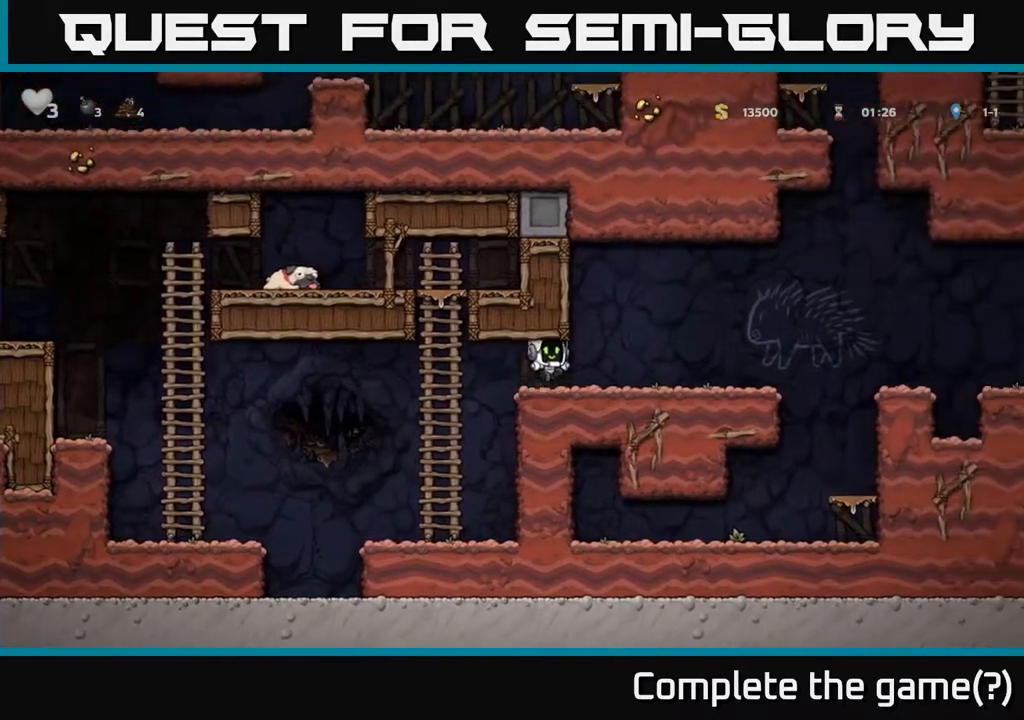
{"buttons": ["A", "DPAD_RIGHT"], "left_stick": "center", "right_stick": "center", "events": [[417, "A", "down"]]}
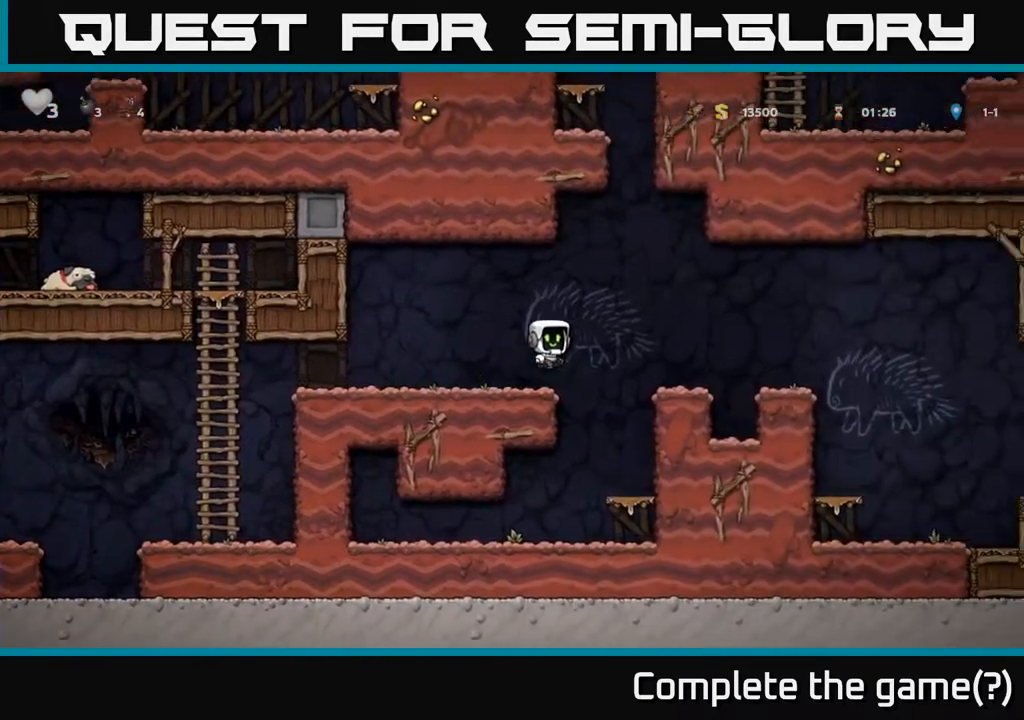
{"buttons": ["A", "DPAD_RIGHT"], "left_stick": "center", "right_stick": "center", "events": [[17, "A", "up"], [417, "A", "down"]]}
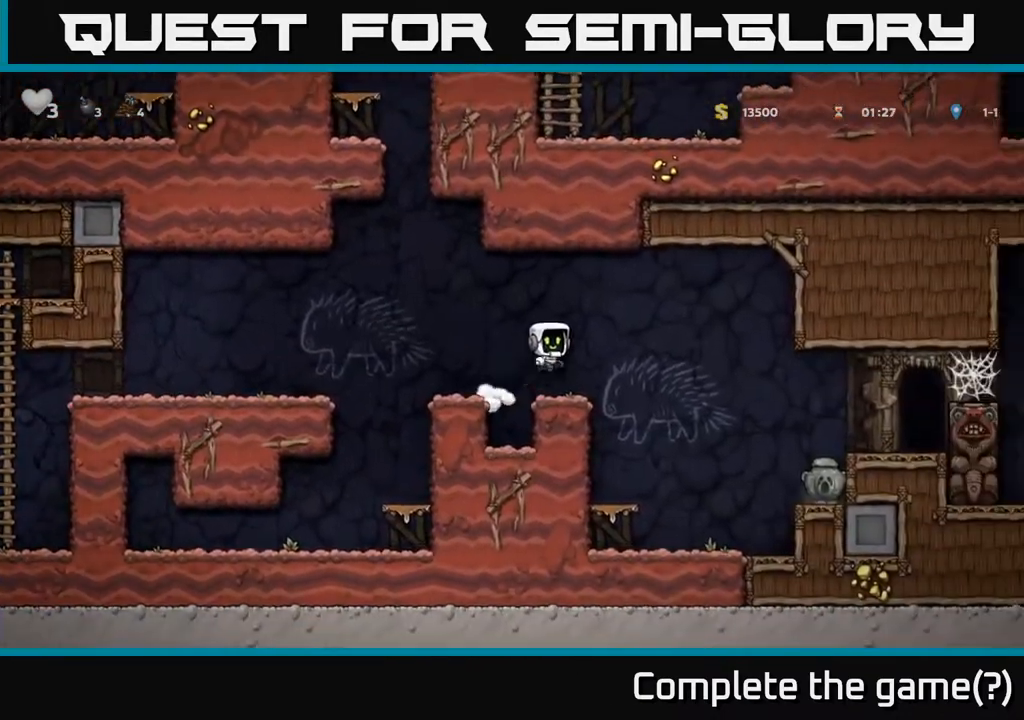
{"buttons": ["DPAD_LEFT"], "left_stick": "center", "right_stick": "center", "events": [[117, "A", "up"], [333, "X", "down"], [433, "DPAD_RIGHT", "up"], [450, "X", "up"], [483, "DPAD_LEFT", "down"]]}
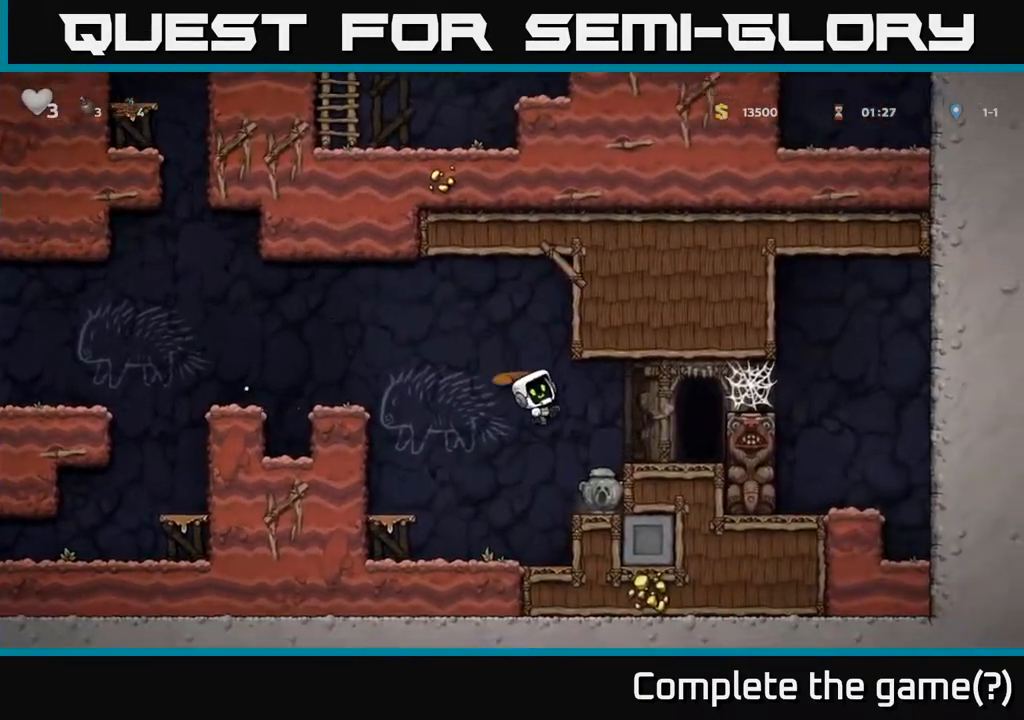
{"buttons": ["A", "DPAD_RIGHT"], "left_stick": "center", "right_stick": "center", "events": [[133, "DPAD_LEFT", "up"], [433, "A", "down"], [433, "DPAD_RIGHT", "down"]]}
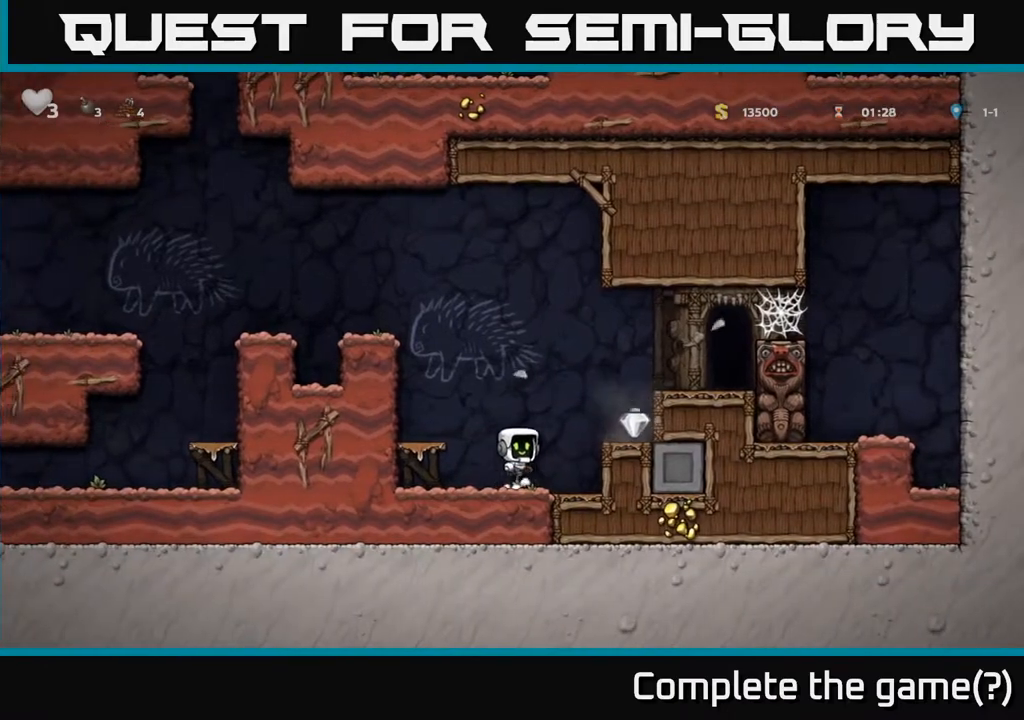
{"buttons": [], "left_stick": "center", "right_stick": "center", "events": [[83, "A", "up"], [200, "DPAD_RIGHT", "up"], [400, "A", "down"], [500, "A", "up"]]}
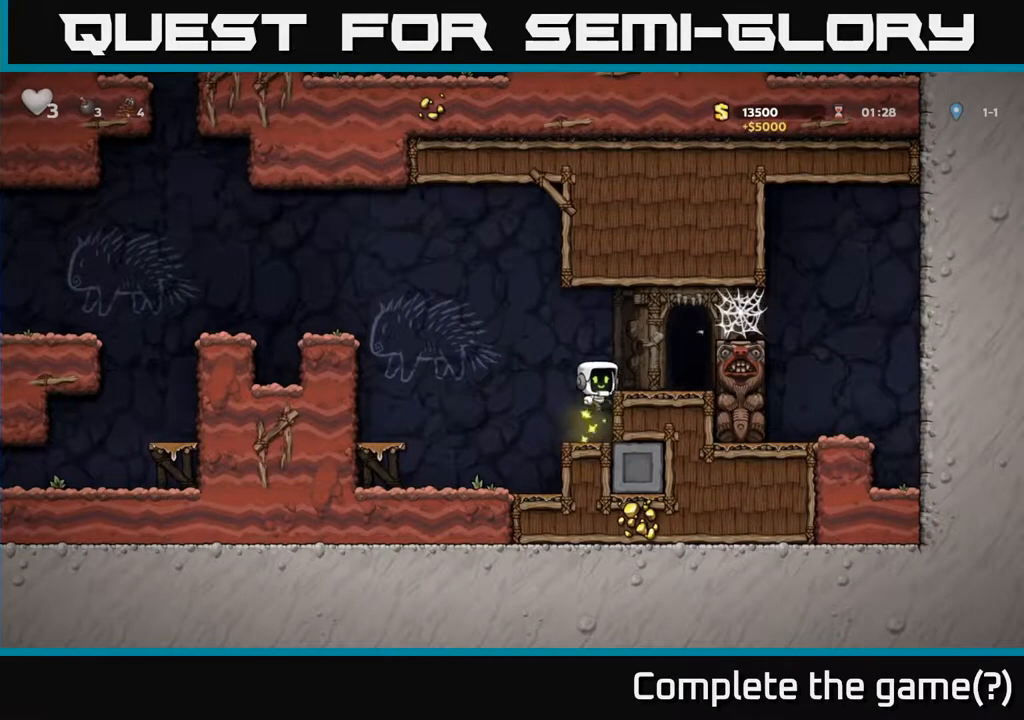
{"buttons": ["A"], "left_stick": "center", "right_stick": "center", "events": [[17, "DPAD_RIGHT", "down"], [117, "DPAD_RIGHT", "up"], [350, "DPAD_LEFT", "down"], [417, "A", "down"], [450, "DPAD_LEFT", "up"]]}
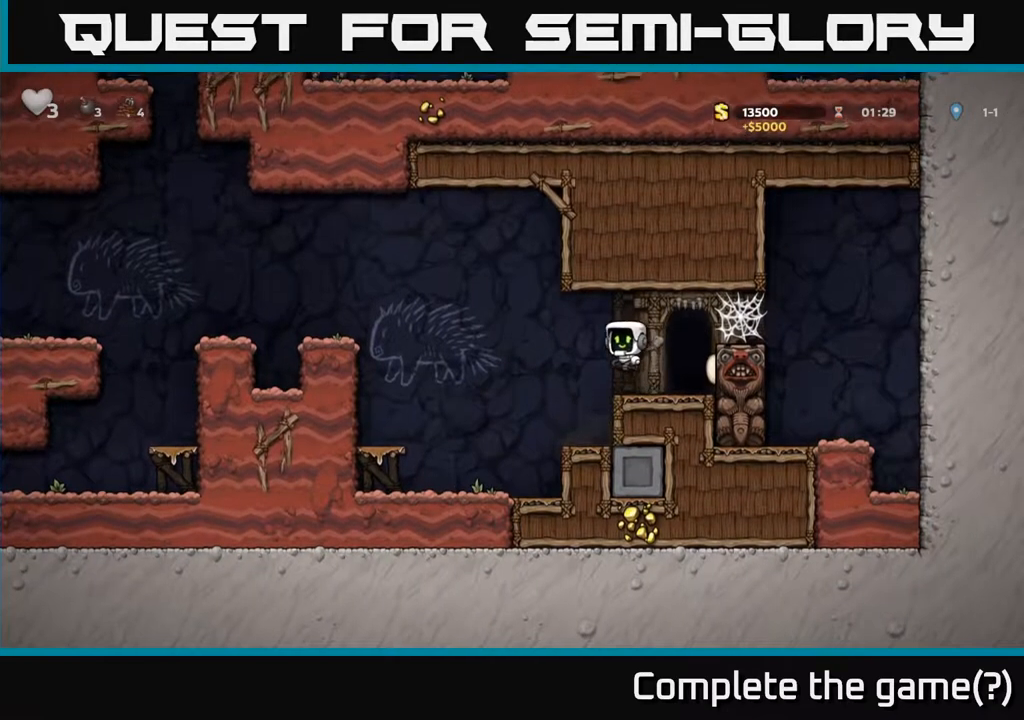
{"buttons": [], "left_stick": "center", "right_stick": "center", "events": [[83, "A", "up"], [300, "DPAD_RIGHT", "down"], [450, "DPAD_RIGHT", "up"]]}
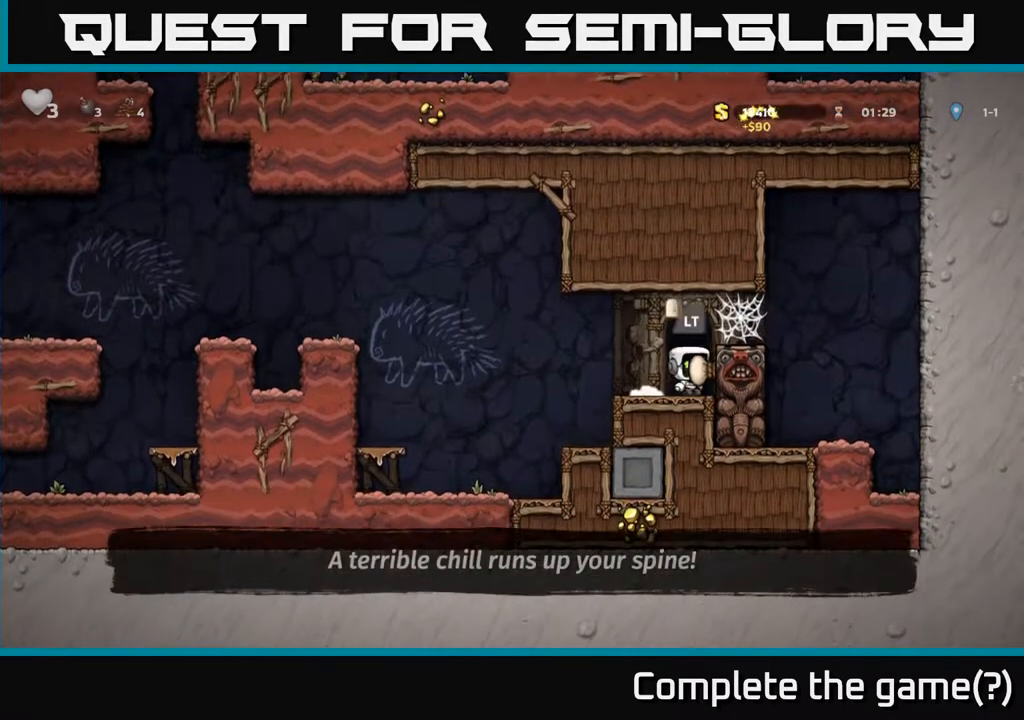
{"buttons": [], "left_stick": "center", "right_stick": "center", "events": [[17, "L2", "down"], [133, "L2", "up"], [217, "L2", "down"], [317, "L2", "up"], [400, "L2", "down"], [483, "L2", "up"]]}